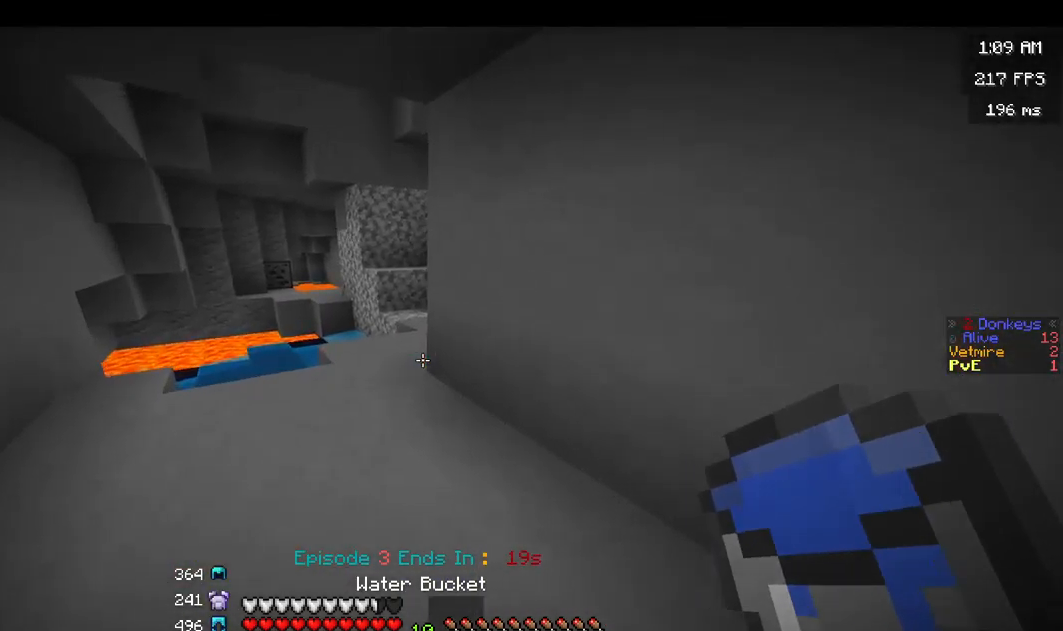
Gameplay with keyboard and mouse; each line is a JSON object with the keys and mouse buttons held at the frame after it. "events" lists presses ("down") and releases ("up") of "a", "d", "s", "space", "w", "mouse_left" and "mouse_right" between this image and that frame as [ms after this image, input, new state], when the widget could be followed in between. "mouse_left", "mouse_right" = the "left", "right" buttons of the "mouse" list. No other keys are recorded. Fast repeated clicks can show as one long hold. Mouse movement is not recorded.
{"keys": ["w"], "mouse": [], "events": [[300, "a", "down"], [400, "a", "up"]]}
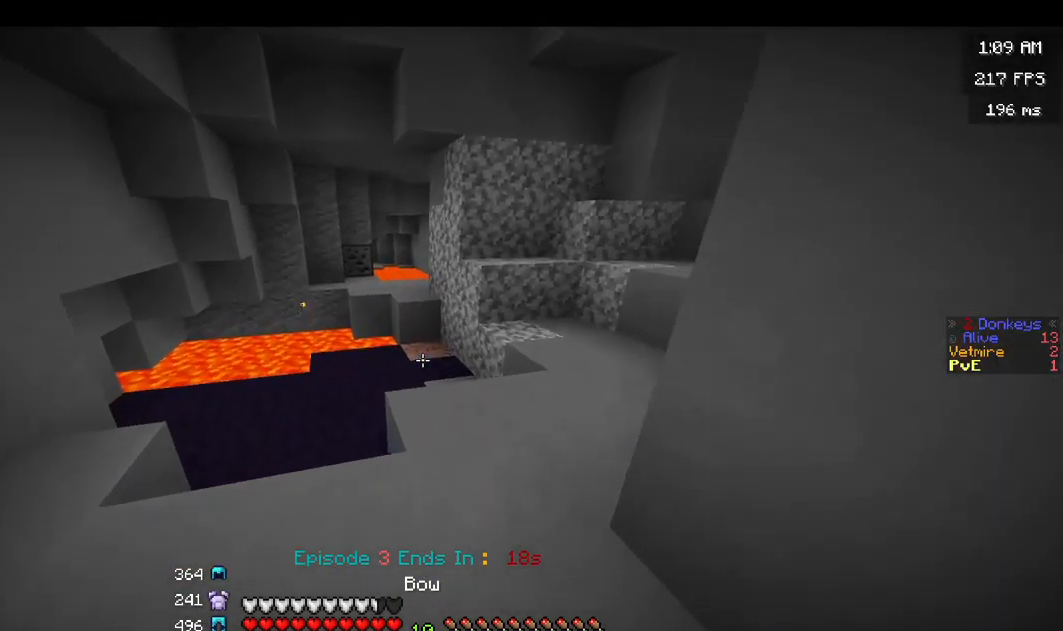
{"keys": ["w"], "mouse": [], "events": [[150, "space", "down"], [400, "space", "up"]]}
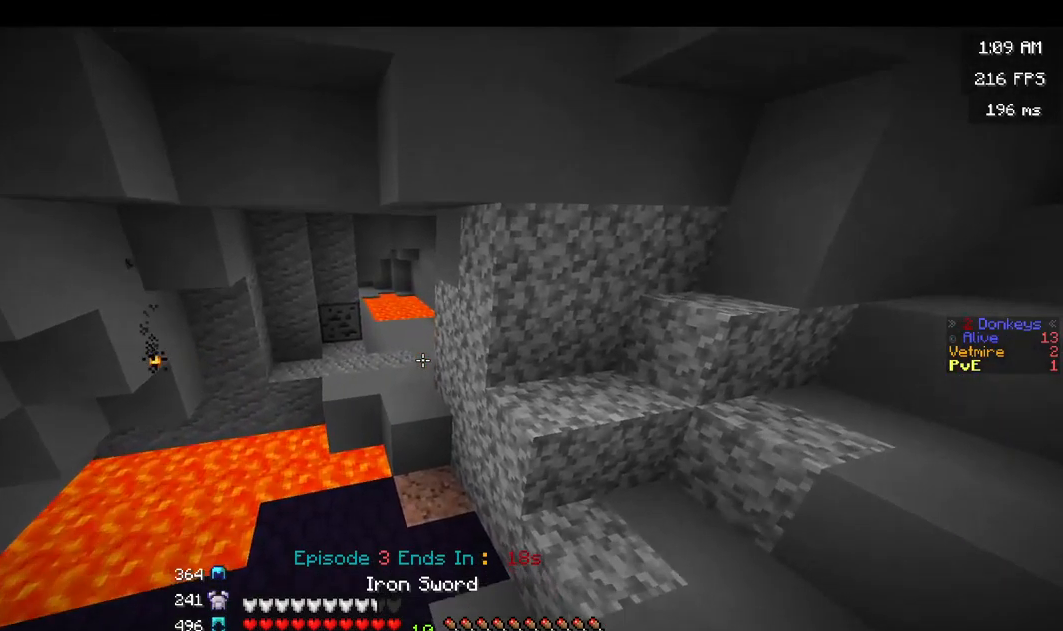
{"keys": ["a", "space", "w"], "mouse": [], "events": [[300, "space", "down"], [500, "a", "down"]]}
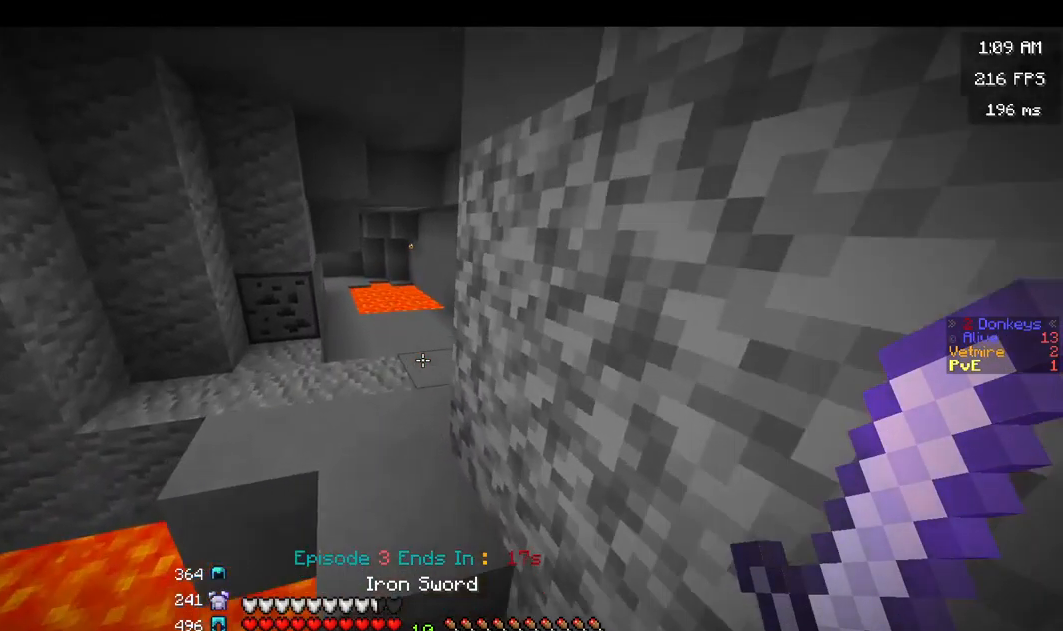
{"keys": ["space", "w"], "mouse": [], "events": [[17, "space", "up"], [217, "a", "up"], [317, "space", "down"]]}
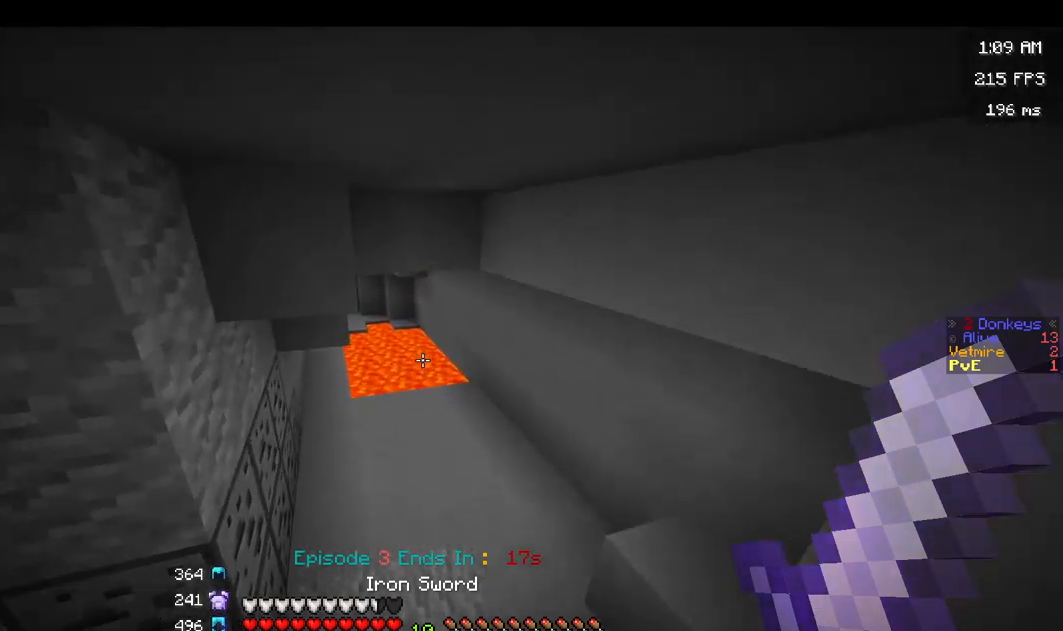
{"keys": ["a", "w"], "mouse": [], "events": [[17, "space", "up"], [284, "a", "down"]]}
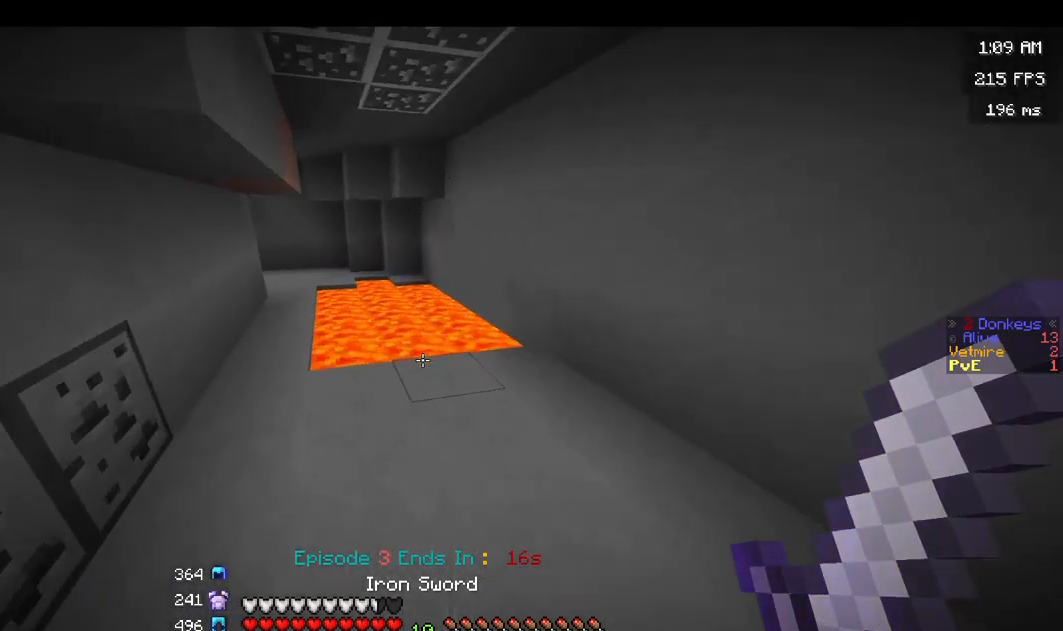
{"keys": ["space", "w"], "mouse": [], "events": [[367, "a", "up"], [500, "space", "down"]]}
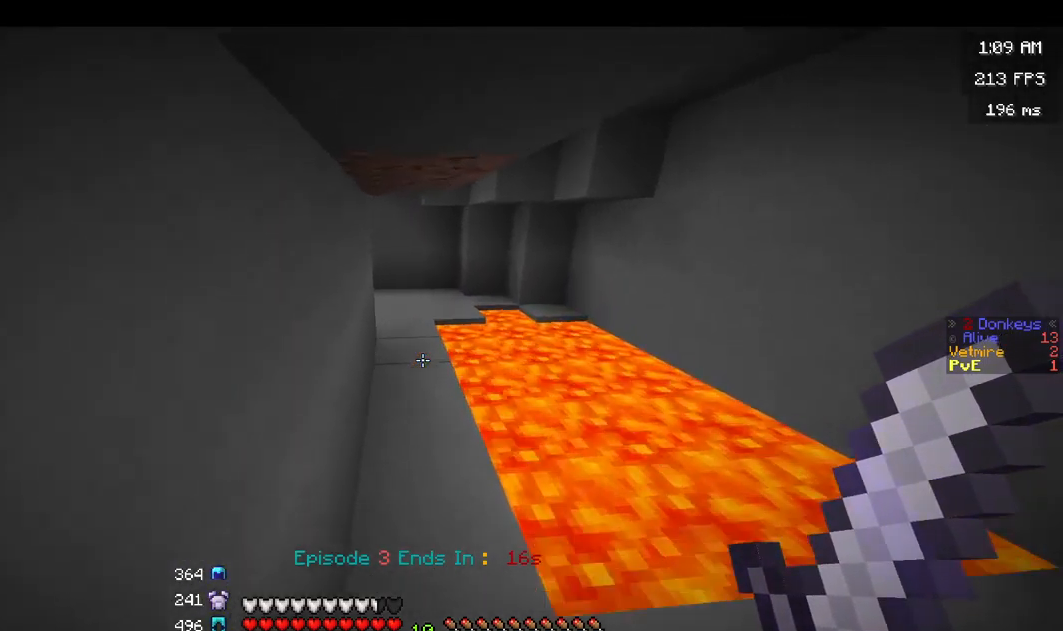
{"keys": ["space", "w"], "mouse": [], "events": [[134, "space", "up"], [217, "space", "down"], [317, "space", "up"], [417, "space", "down"]]}
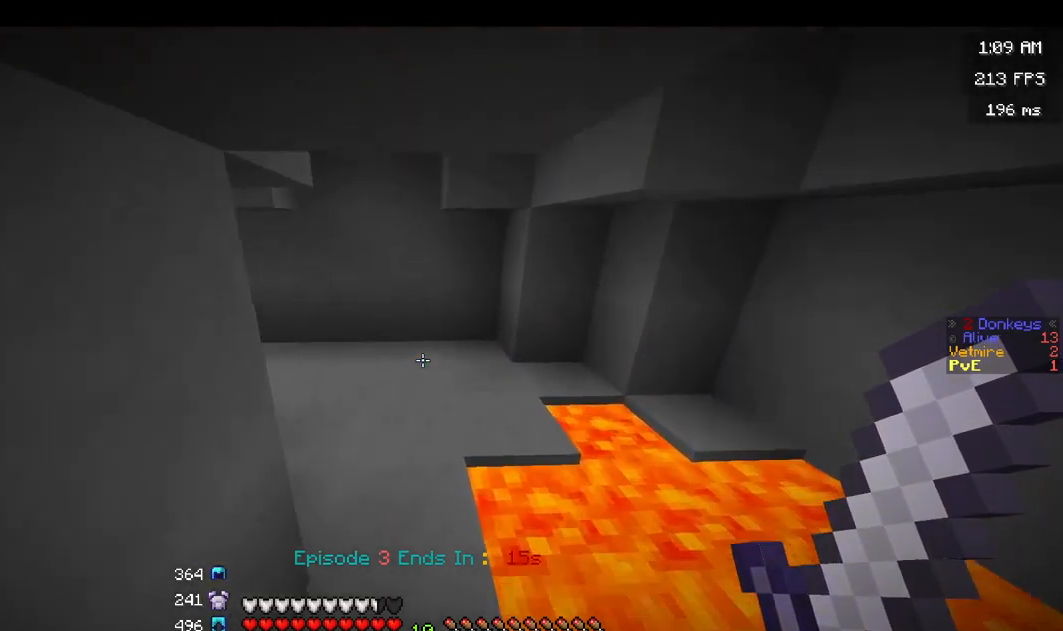
{"keys": ["w"], "mouse": [], "events": [[17, "space", "up"], [100, "space", "down"], [200, "space", "up"], [267, "space", "down"], [384, "space", "up"]]}
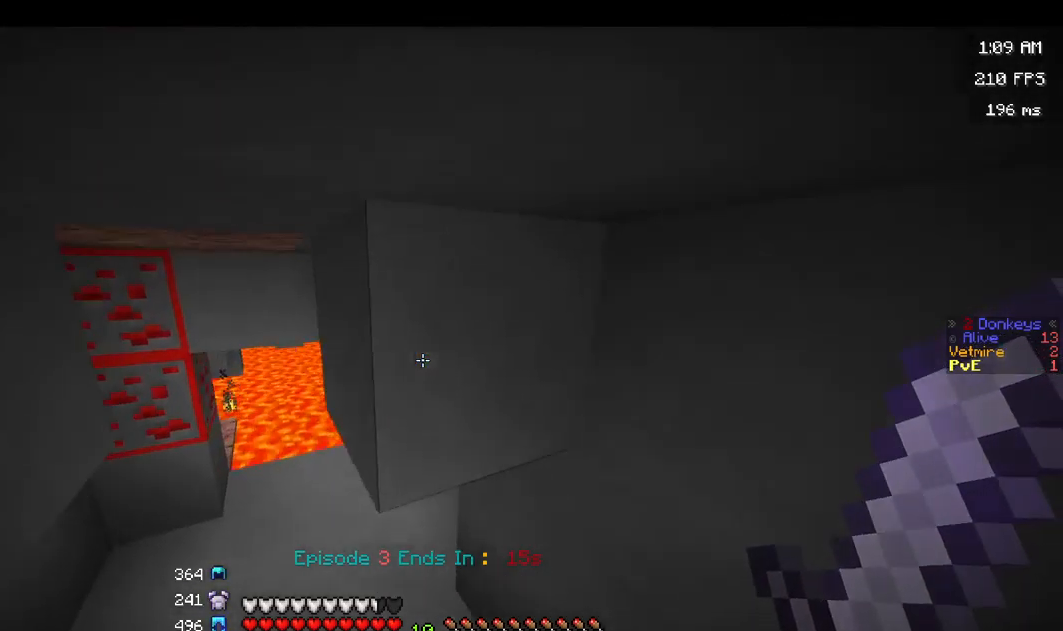
{"keys": ["w"], "mouse": [], "events": []}
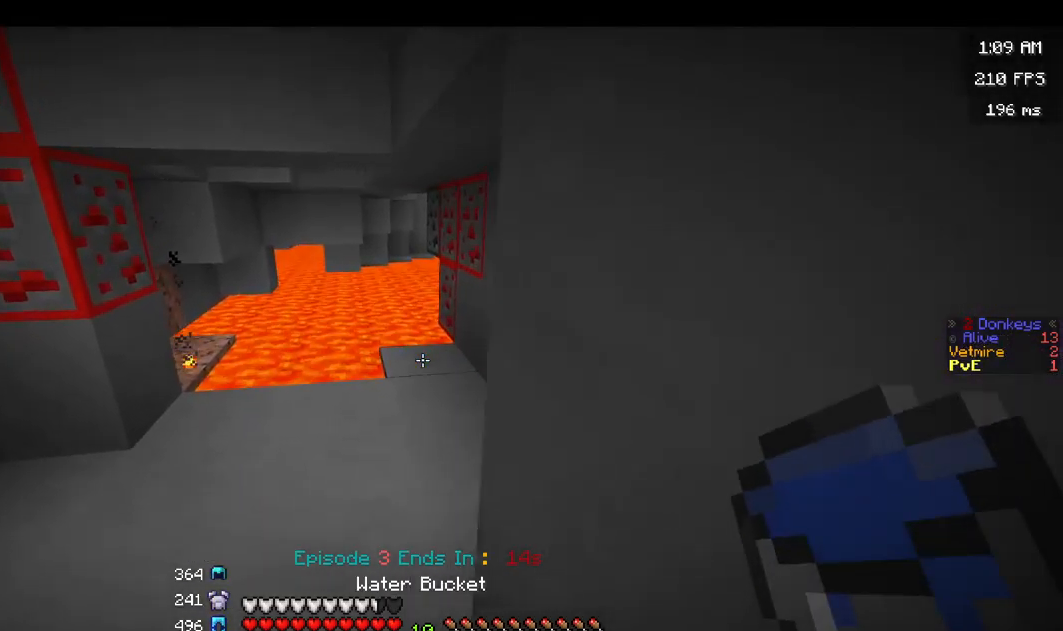
{"keys": ["w"], "mouse": [], "events": [[50, "mouse_left", "down"], [167, "mouse_right", "down"], [200, "mouse_left", "up"], [300, "mouse_right", "up"]]}
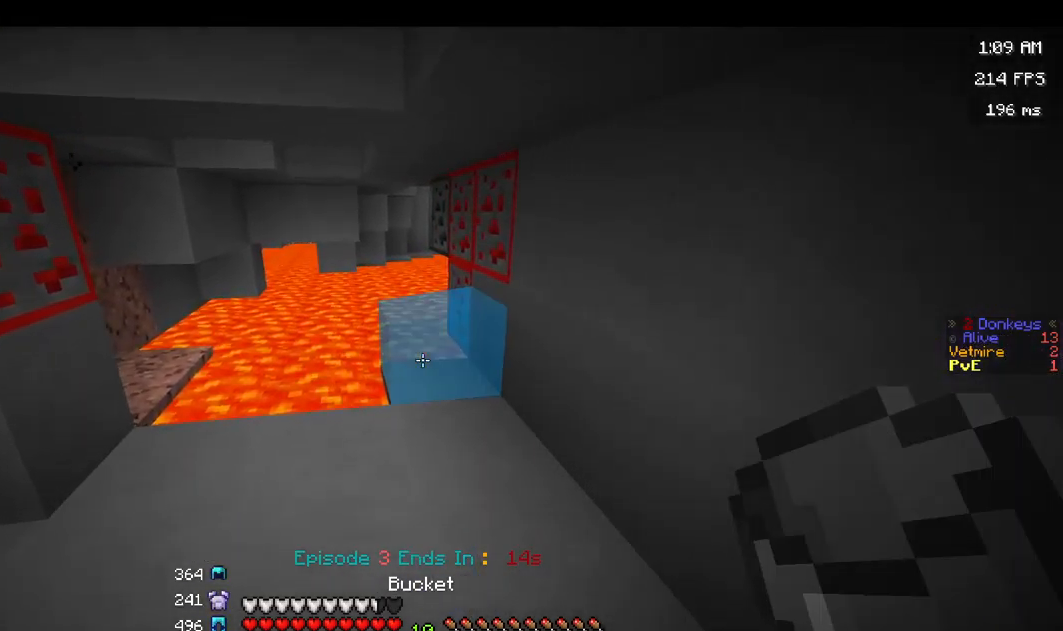
{"keys": [], "mouse": [], "events": [[317, "mouse_right", "down"], [467, "mouse_right", "up"], [500, "w", "up"]]}
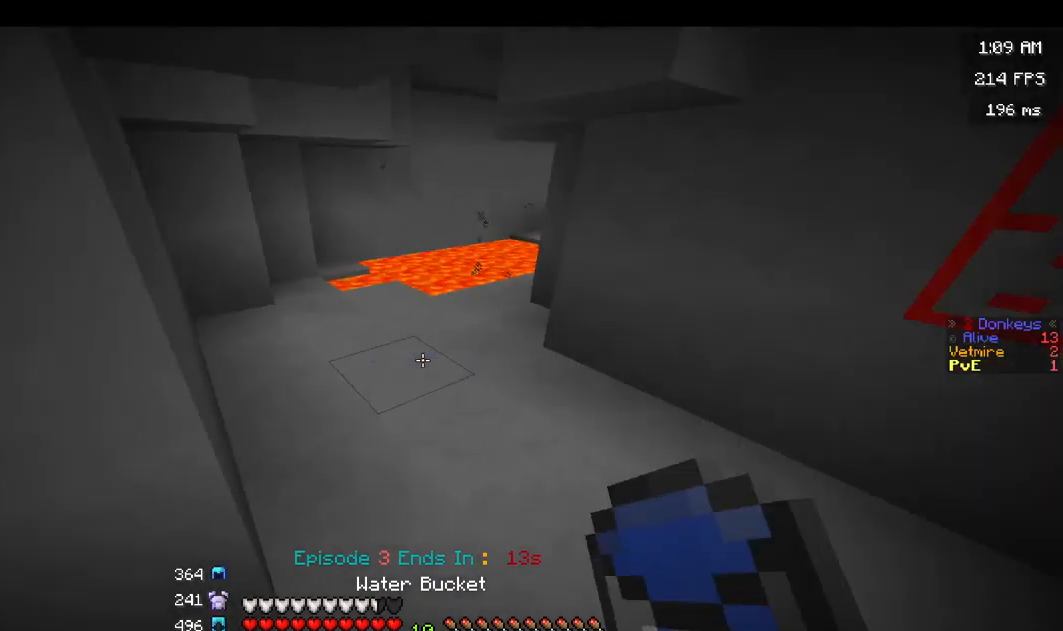
{"keys": [], "mouse": [], "events": [[100, "d", "down"], [284, "w", "down"], [350, "d", "up"], [400, "mouse_right", "down"], [500, "mouse_right", "up"], [500, "w", "up"]]}
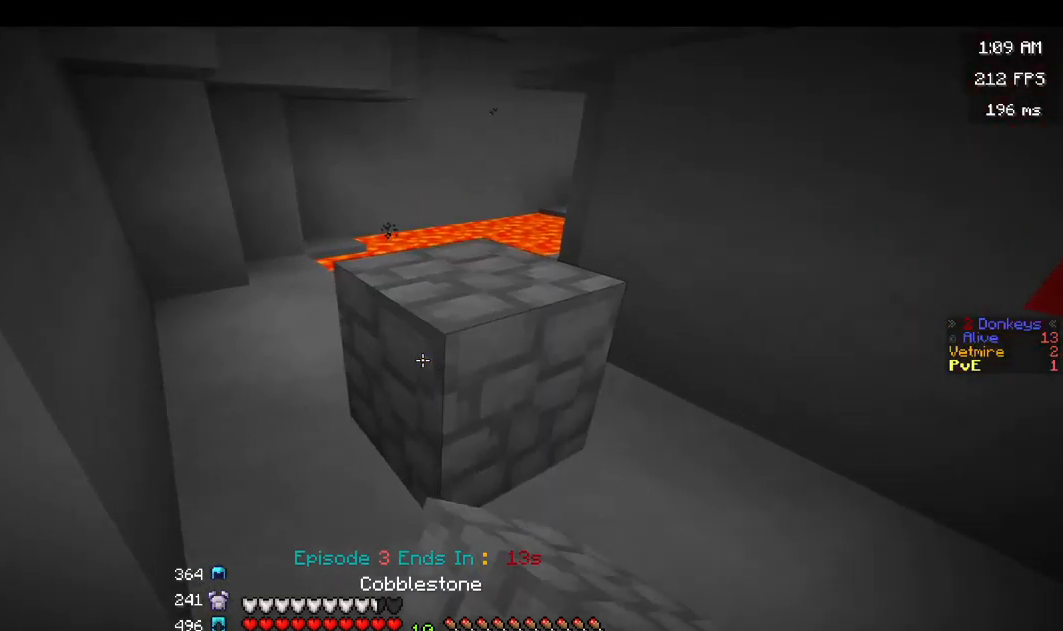
{"keys": ["d"], "mouse": [], "events": [[117, "mouse_right", "down"], [134, "a", "down"], [317, "a", "up"], [400, "mouse_right", "up"], [484, "d", "down"]]}
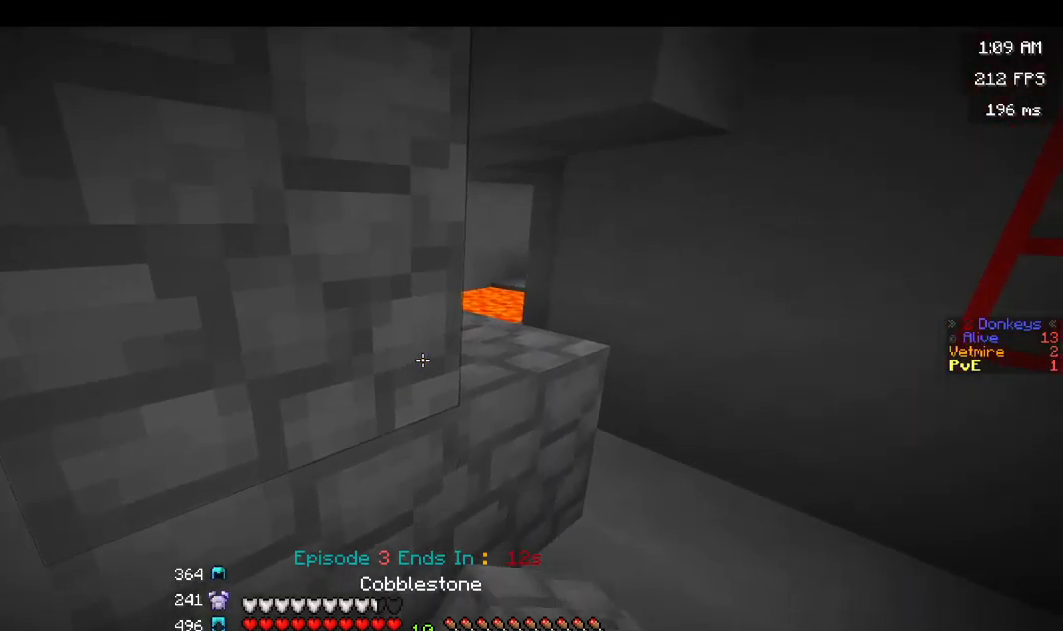
{"keys": ["w"], "mouse": [], "events": [[67, "mouse_right", "down"], [167, "d", "up"], [167, "w", "down"], [217, "mouse_right", "up"], [267, "mouse_right", "down"], [401, "mouse_right", "up"]]}
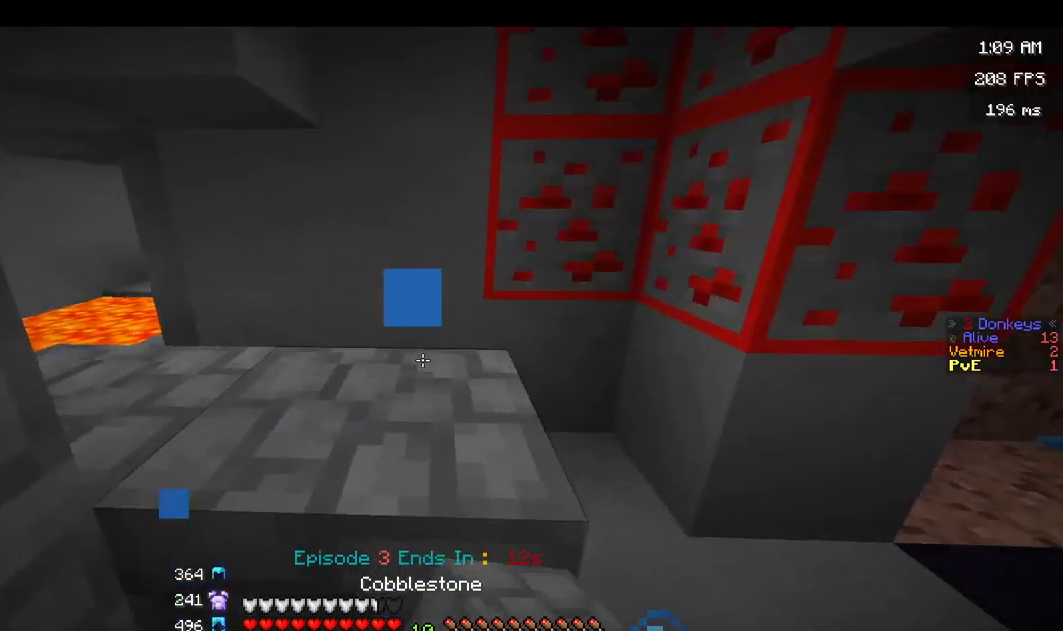
{"keys": [], "mouse": [], "events": [[200, "mouse_right", "down"], [233, "w", "up"], [333, "mouse_right", "up"]]}
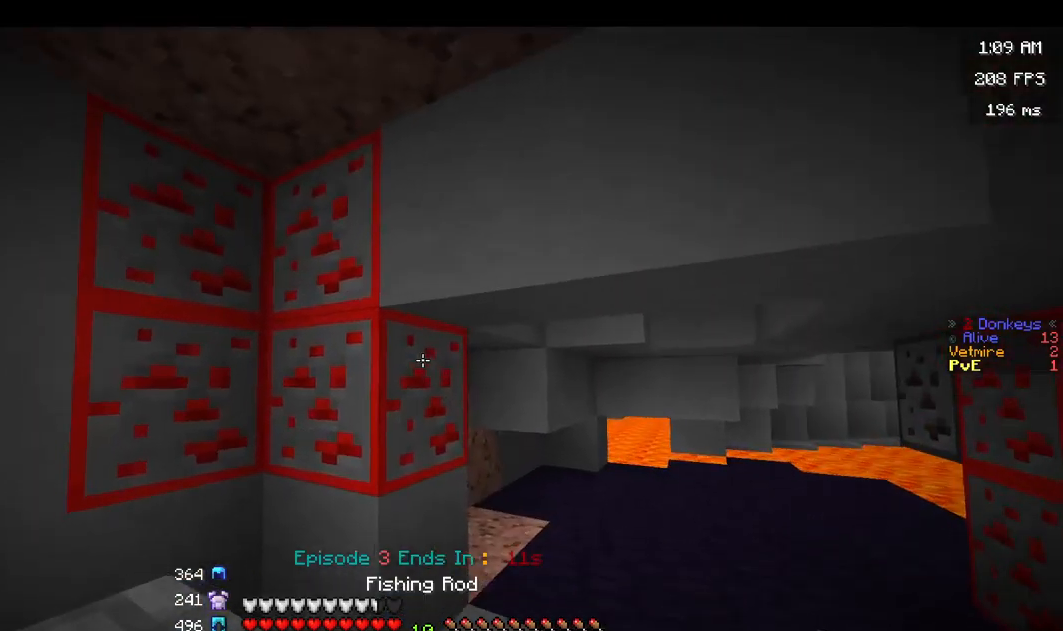
{"keys": ["d", "w"], "mouse": ["left"], "events": [[33, "mouse_left", "down"], [50, "w", "down"], [133, "d", "down"]]}
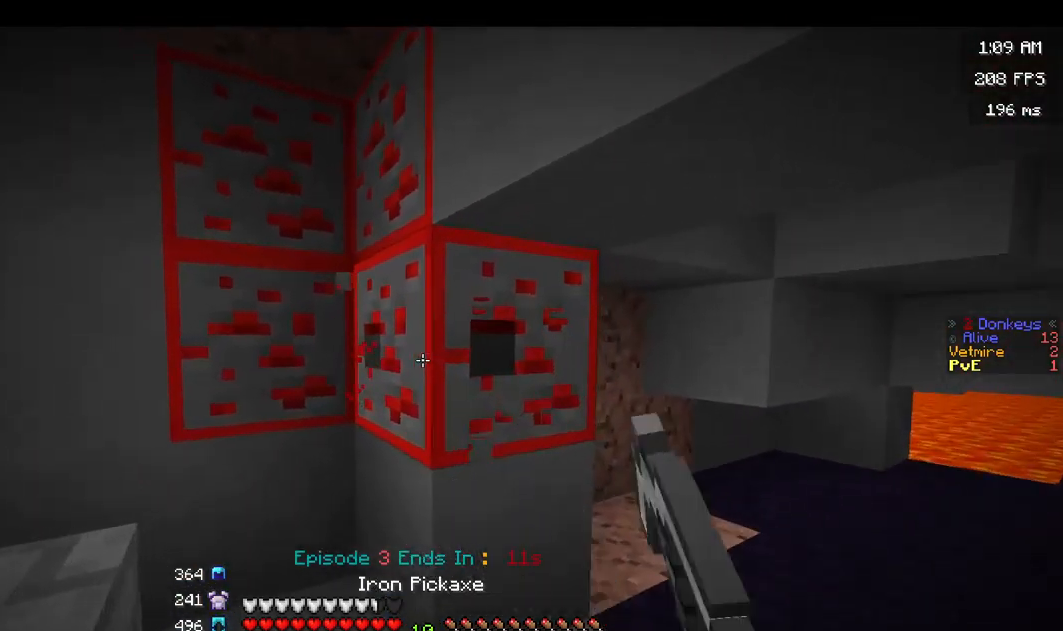
{"keys": ["w"], "mouse": ["left"], "events": [[283, "d", "up"]]}
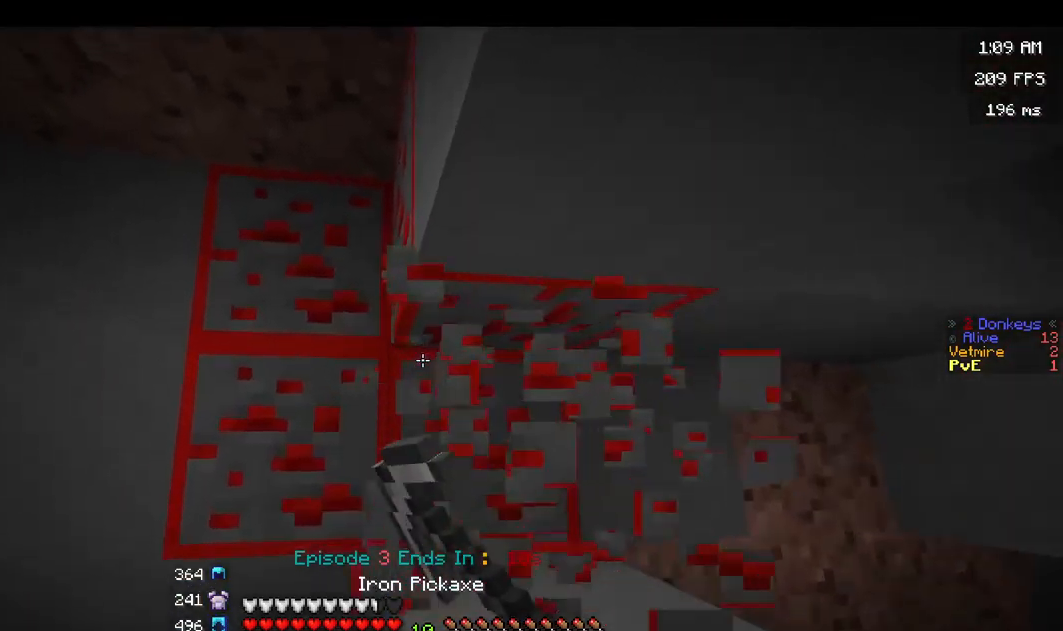
{"keys": ["a", "w"], "mouse": [], "events": [[50, "w", "up"], [283, "mouse_left", "up"], [367, "w", "down"], [500, "a", "down"]]}
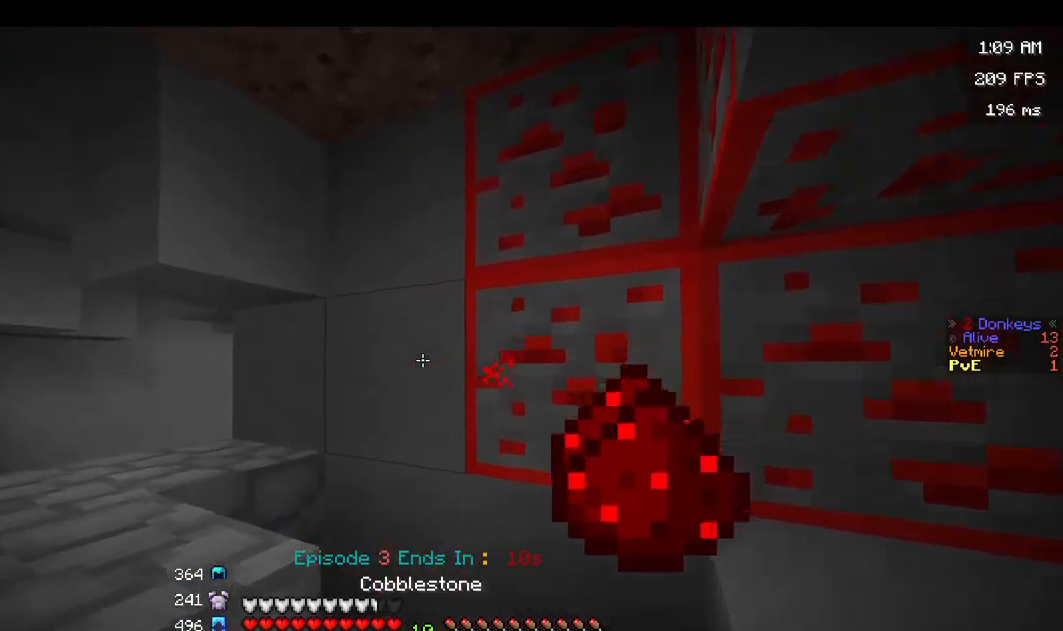
{"keys": ["a"], "mouse": [], "events": [[117, "w", "up"], [167, "a", "up"], [350, "a", "down"], [350, "mouse_right", "down"], [483, "mouse_right", "up"]]}
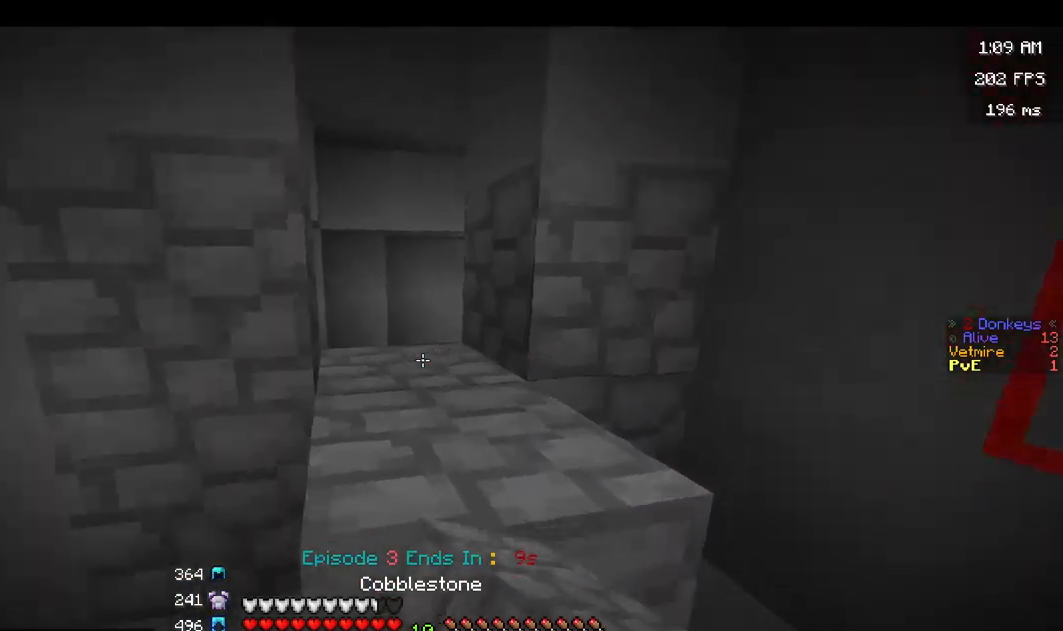
{"keys": ["w"], "mouse": ["left"], "events": [[50, "mouse_right", "down"], [117, "a", "up"], [167, "mouse_right", "up"], [283, "w", "down"], [317, "mouse_left", "down"]]}
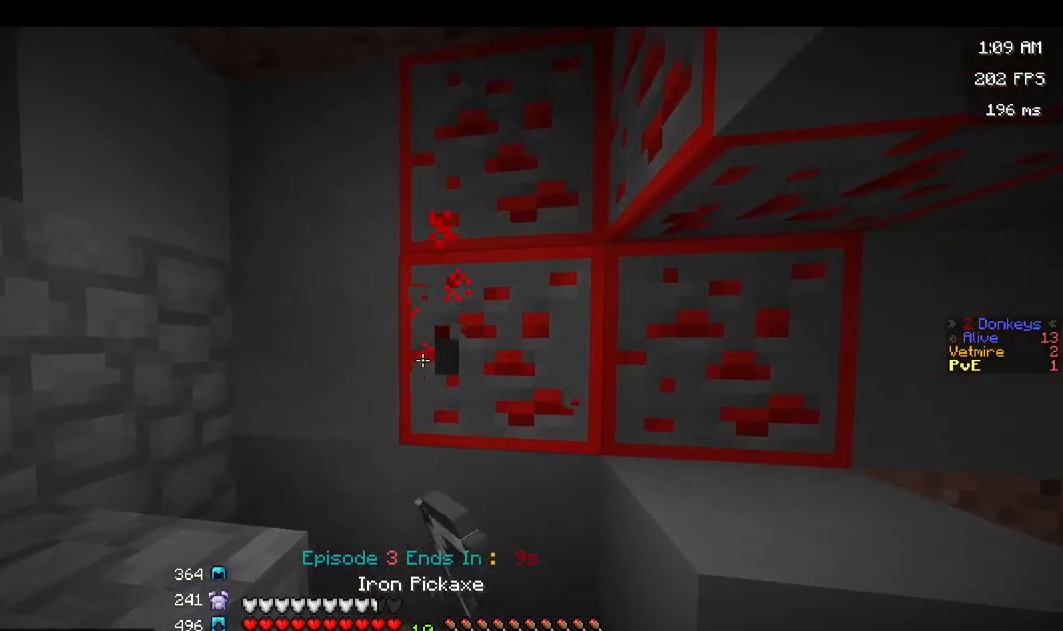
{"keys": [], "mouse": ["left"], "events": [[83, "w", "up"]]}
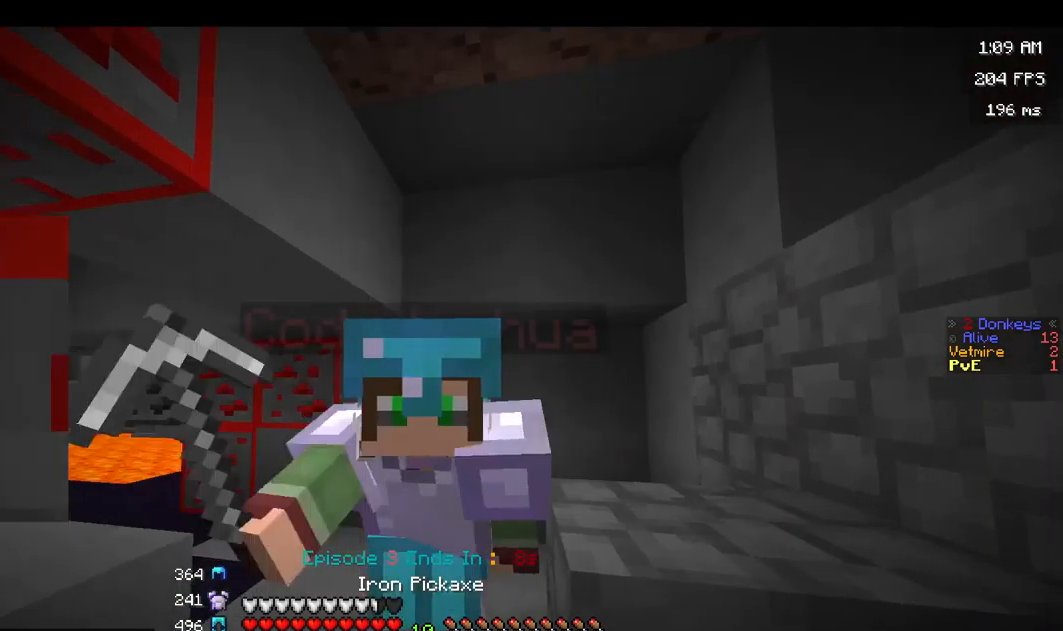
{"keys": [], "mouse": ["left"], "events": []}
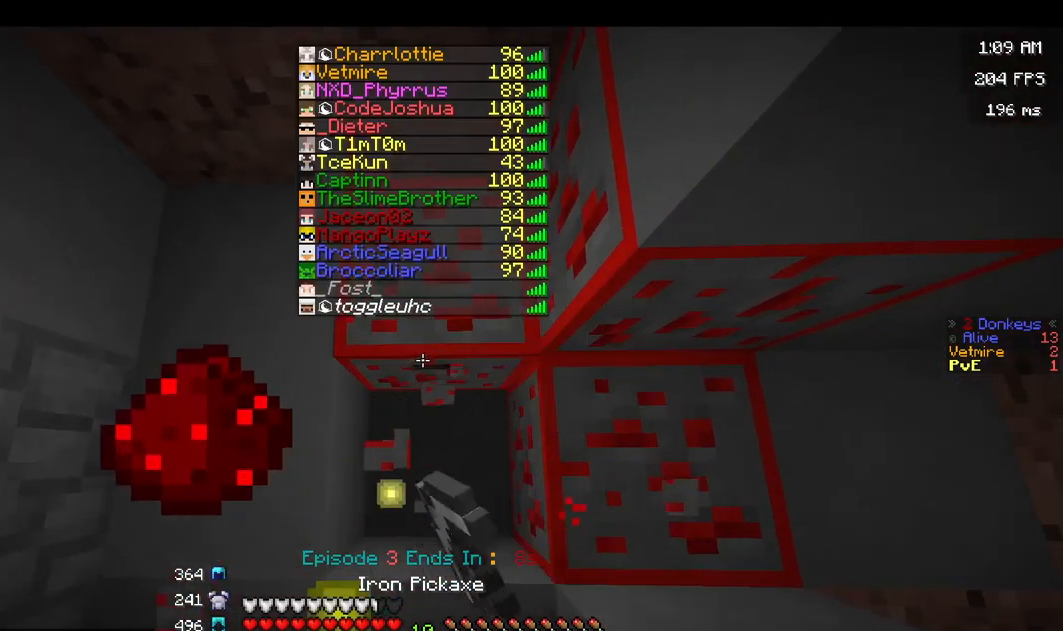
{"keys": [], "mouse": ["left"], "events": [[117, "w", "down"], [500, "w", "up"]]}
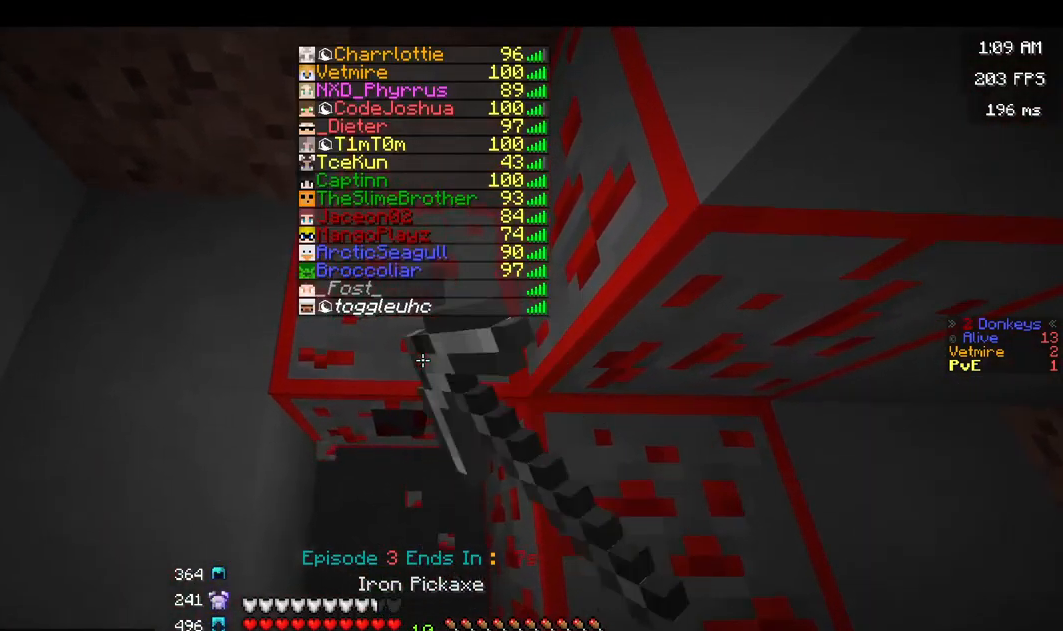
{"keys": [], "mouse": ["left"], "events": []}
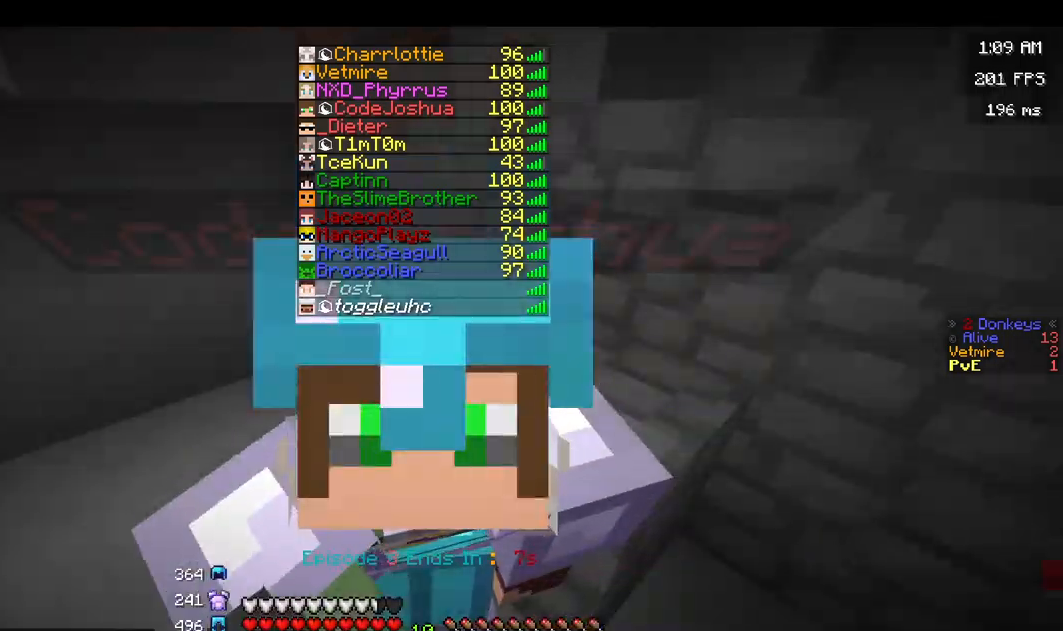
{"keys": [], "mouse": ["left"], "events": []}
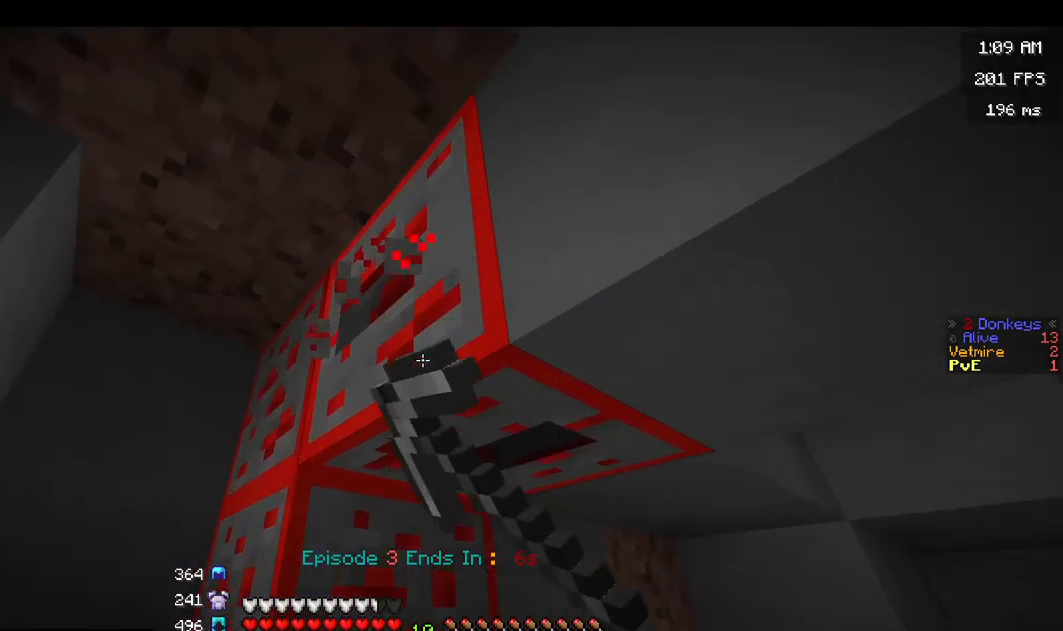
{"keys": [], "mouse": ["left"], "events": []}
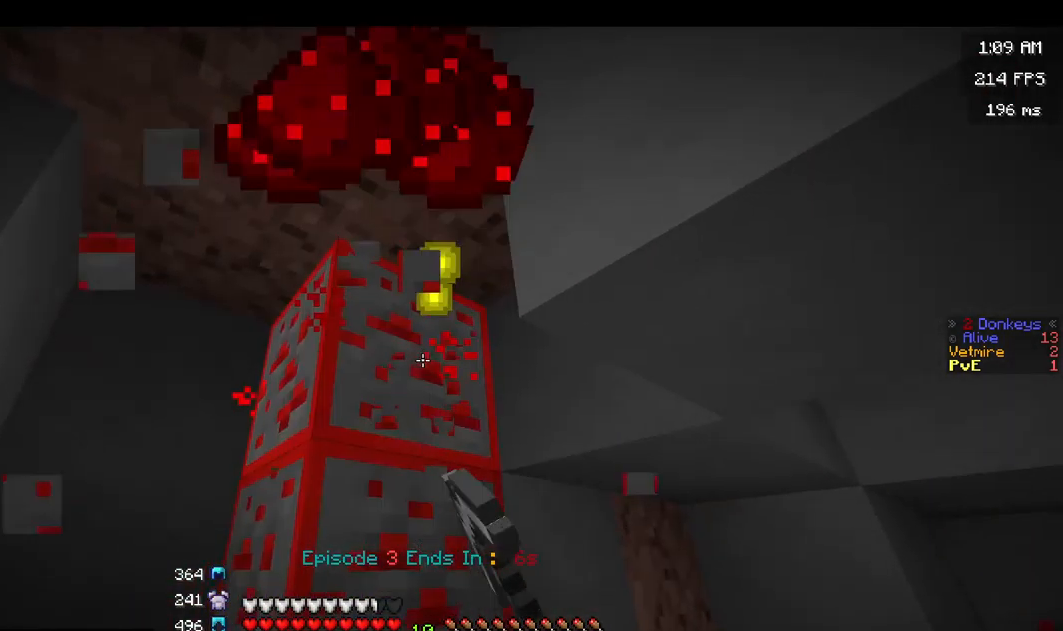
{"keys": [], "mouse": [], "events": [[17, "mouse_left", "up"]]}